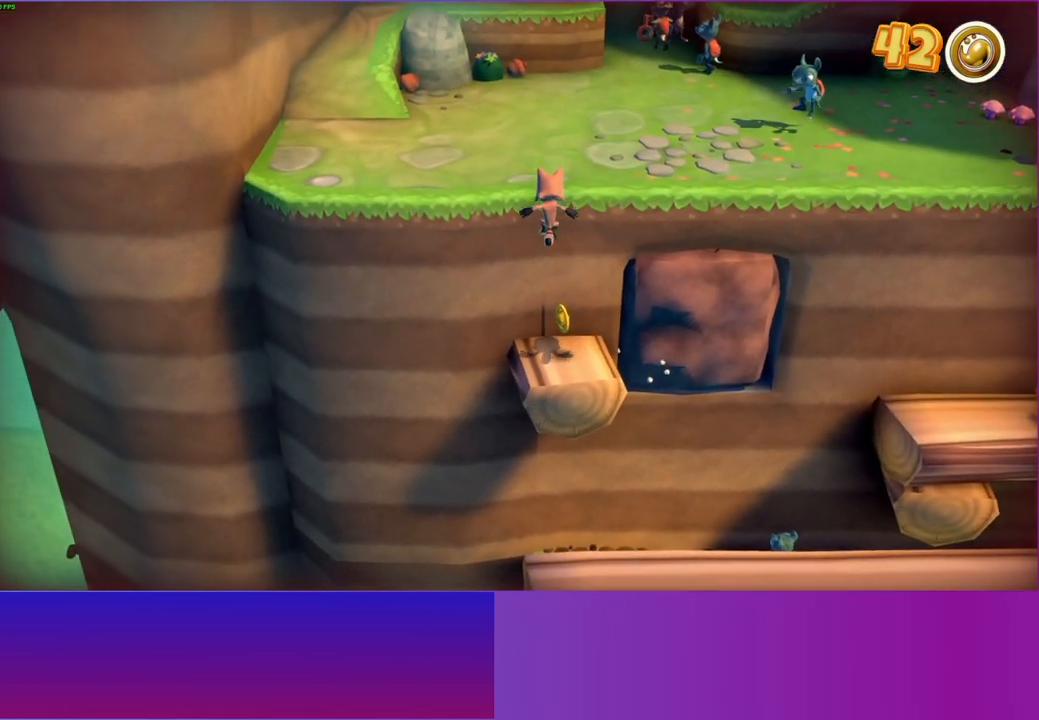
Gameplay with a controller (Xbox layout); each line is a JSON object with the inputs held at the frame after it. "events" lists button and stick changes between this image and that frame as [ms after this image, input, new state], when the widget could be followed in between. Not read: L3 R3.
{"buttons": ["A"], "left_stick": "up", "right_stick": "center", "events": [[183, "left_stick", "up-right"], [283, "A", "down"], [417, "left_stick", "up"]]}
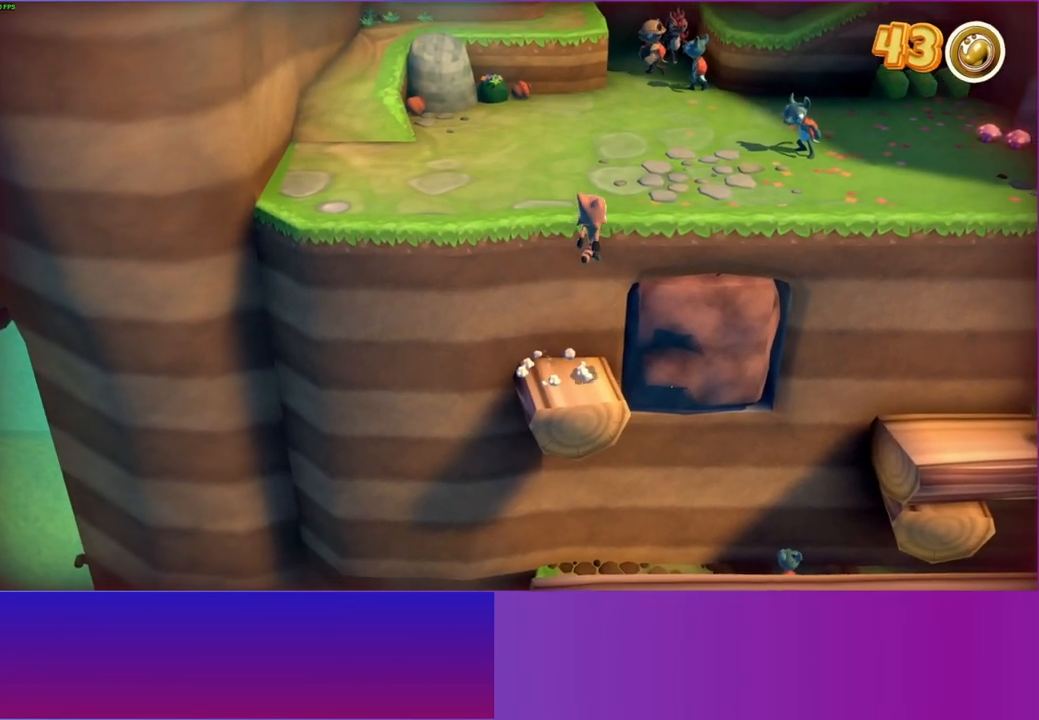
{"buttons": ["A"], "left_stick": "up-right", "right_stick": "center", "events": [[200, "left_stick", "up-right"], [267, "A", "up"], [450, "A", "down"]]}
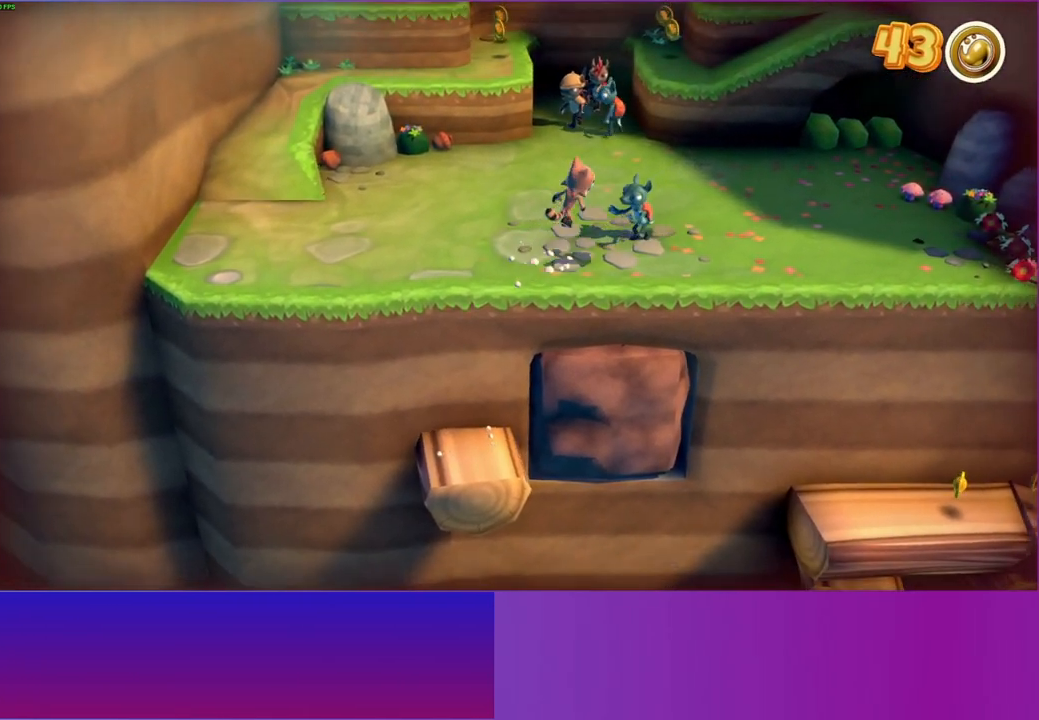
{"buttons": [], "left_stick": "up-right", "right_stick": "center", "events": [[167, "A", "up"], [267, "X", "down"], [367, "X", "up"]]}
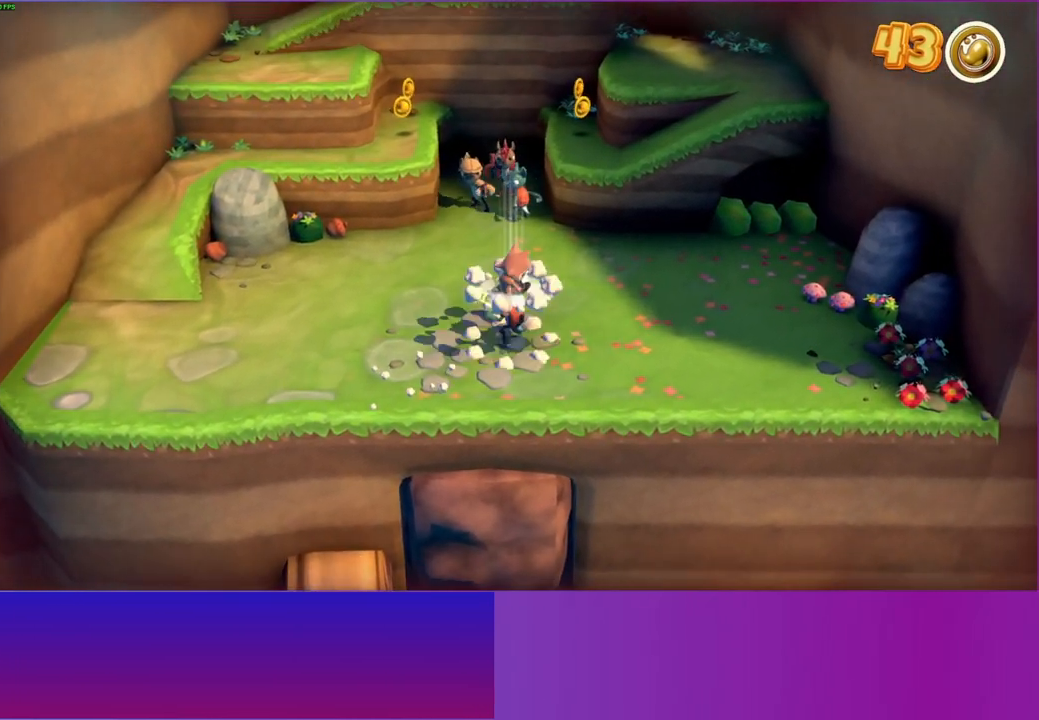
{"buttons": [], "left_stick": "up-right", "right_stick": "center", "events": []}
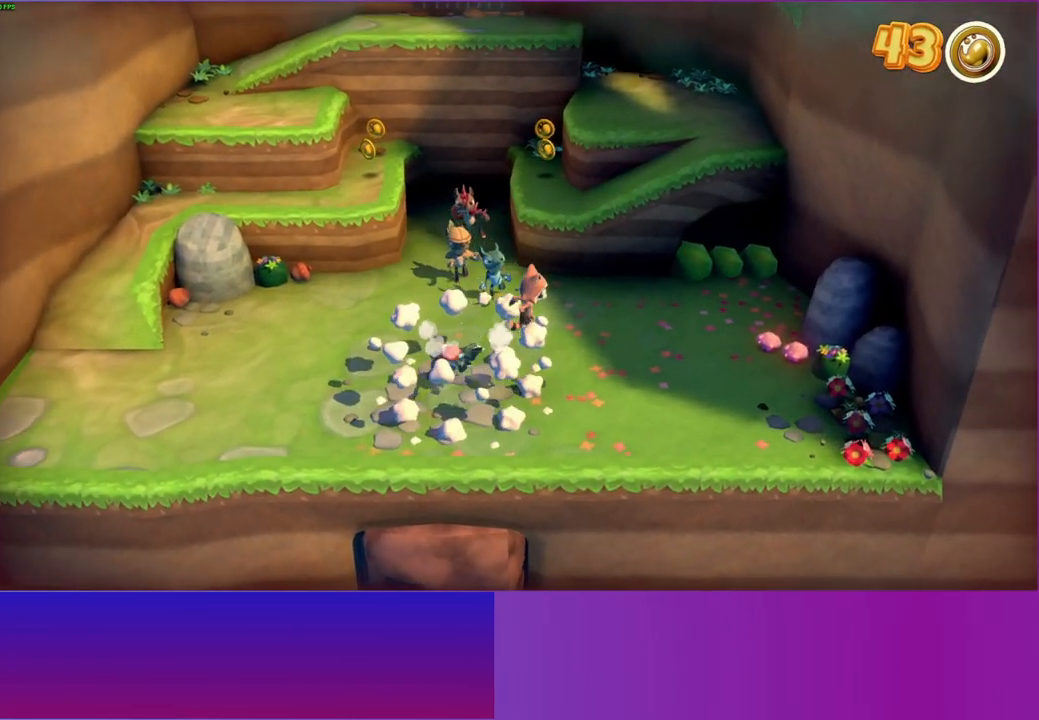
{"buttons": [], "left_stick": "right", "right_stick": "center", "events": [[50, "left_stick", "right"], [83, "Y", "down"], [183, "Y", "up"]]}
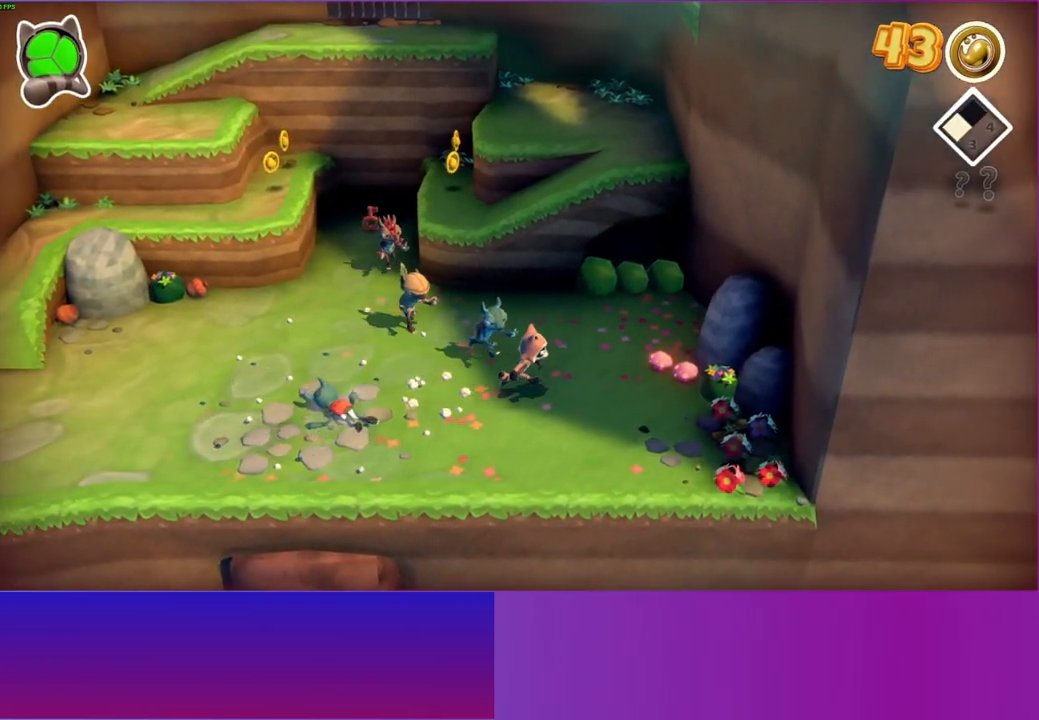
{"buttons": [], "left_stick": "up-left", "right_stick": "center", "events": [[83, "left_stick", "up-right"], [217, "left_stick", "up"], [467, "left_stick", "up-left"]]}
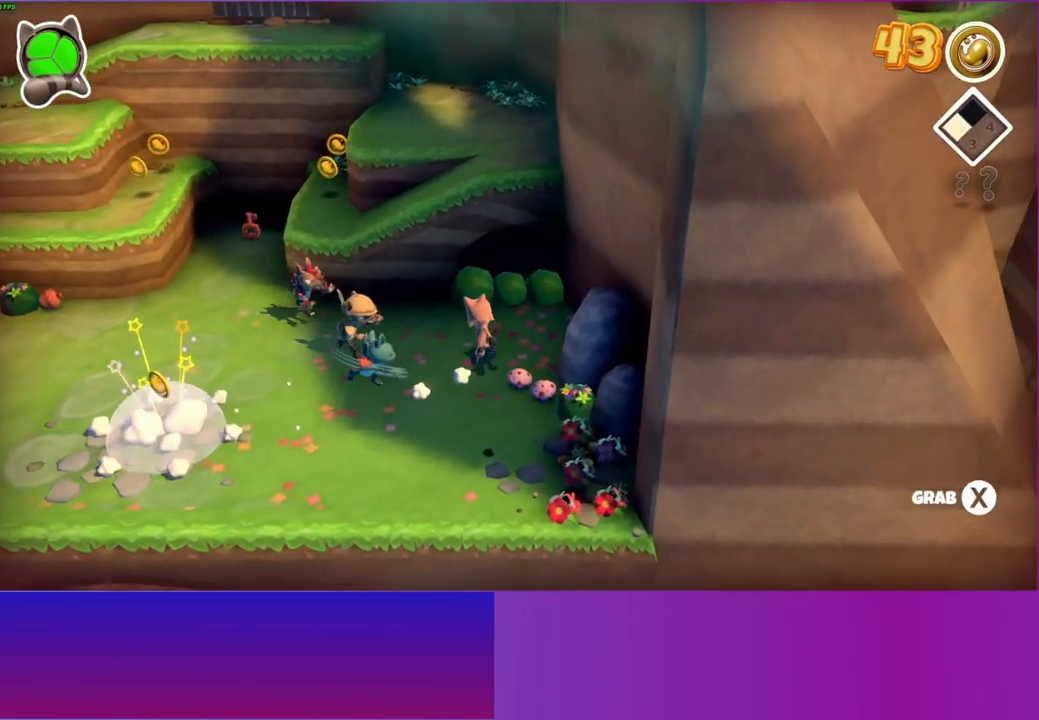
{"buttons": [], "left_stick": "right", "right_stick": "center", "events": [[50, "left_stick", "down"], [500, "left_stick", "right"]]}
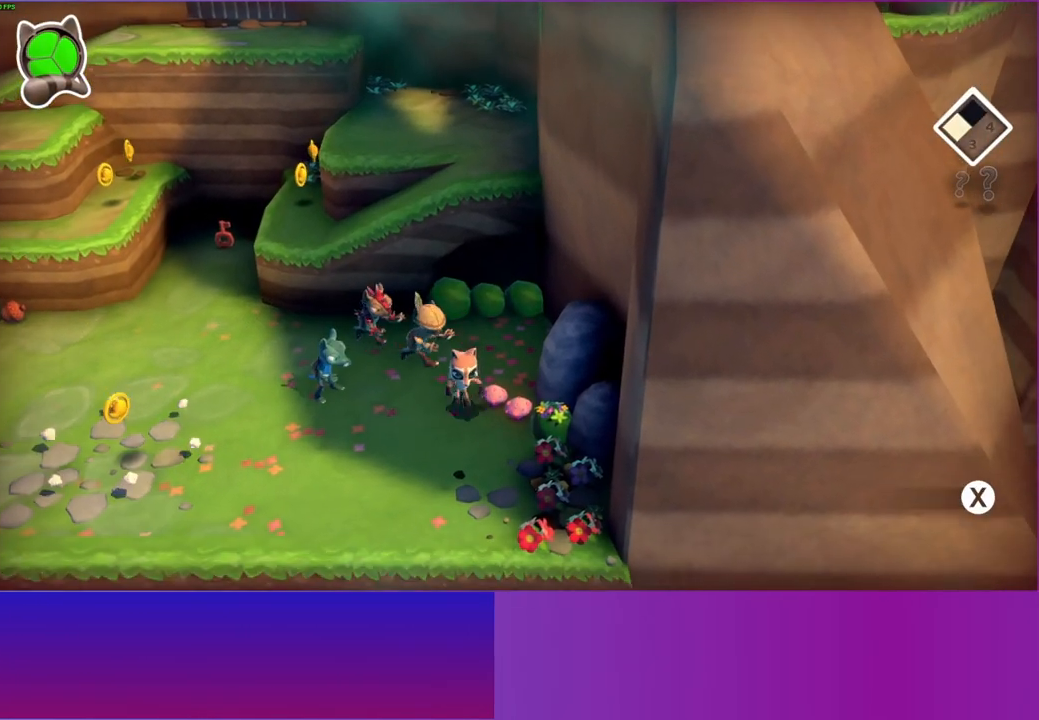
{"buttons": [], "left_stick": "up-left", "right_stick": "center", "events": [[33, "left_stick", "up-right"], [133, "X", "down"], [283, "X", "up"], [333, "left_stick", "left"], [500, "left_stick", "up-left"]]}
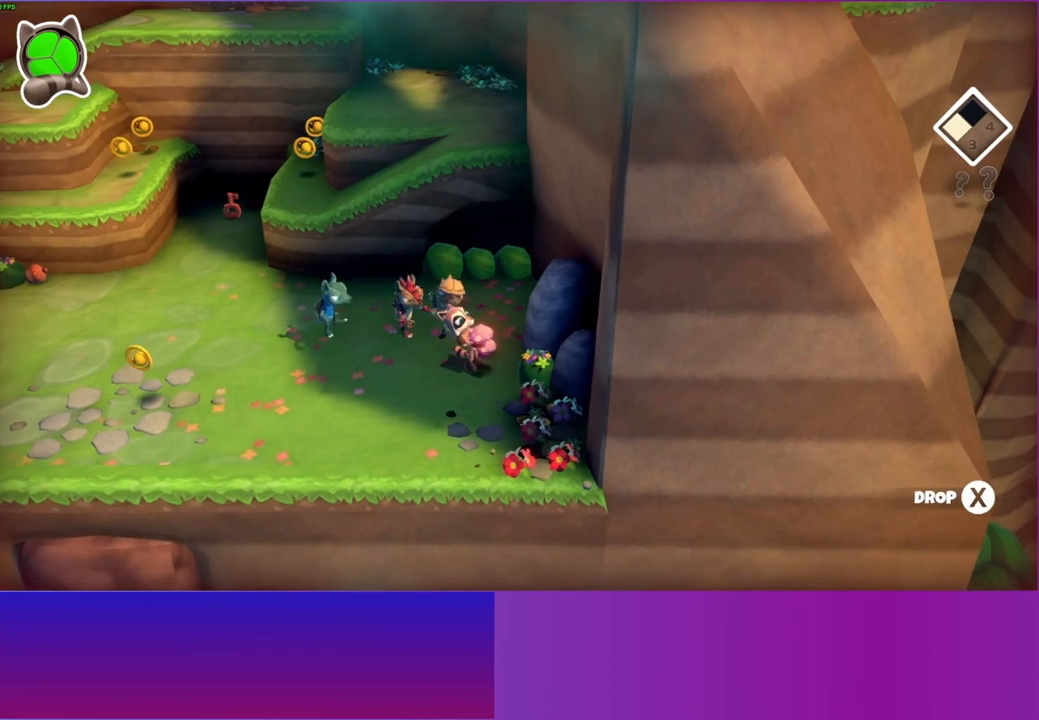
{"buttons": [], "left_stick": "up-left", "right_stick": "center", "events": [[317, "X", "down"], [450, "X", "up"]]}
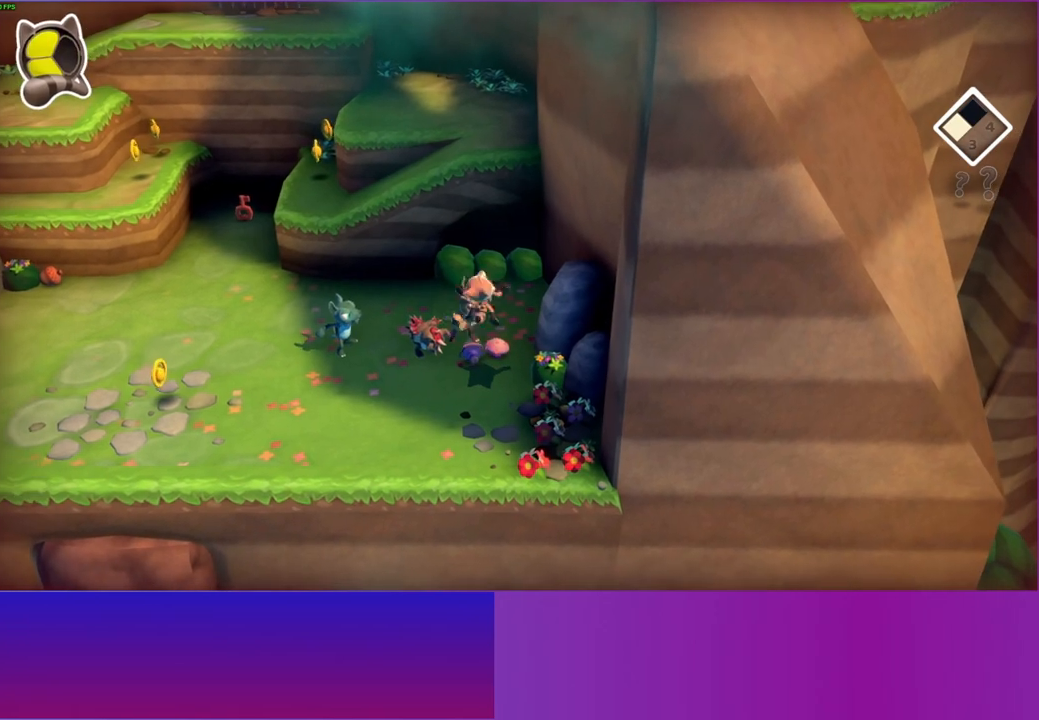
{"buttons": [], "left_stick": "up-left", "right_stick": "center", "events": [[50, "left_stick", "left"], [283, "left_stick", "right"], [367, "A", "down"], [450, "left_stick", "up-left"], [500, "A", "up"]]}
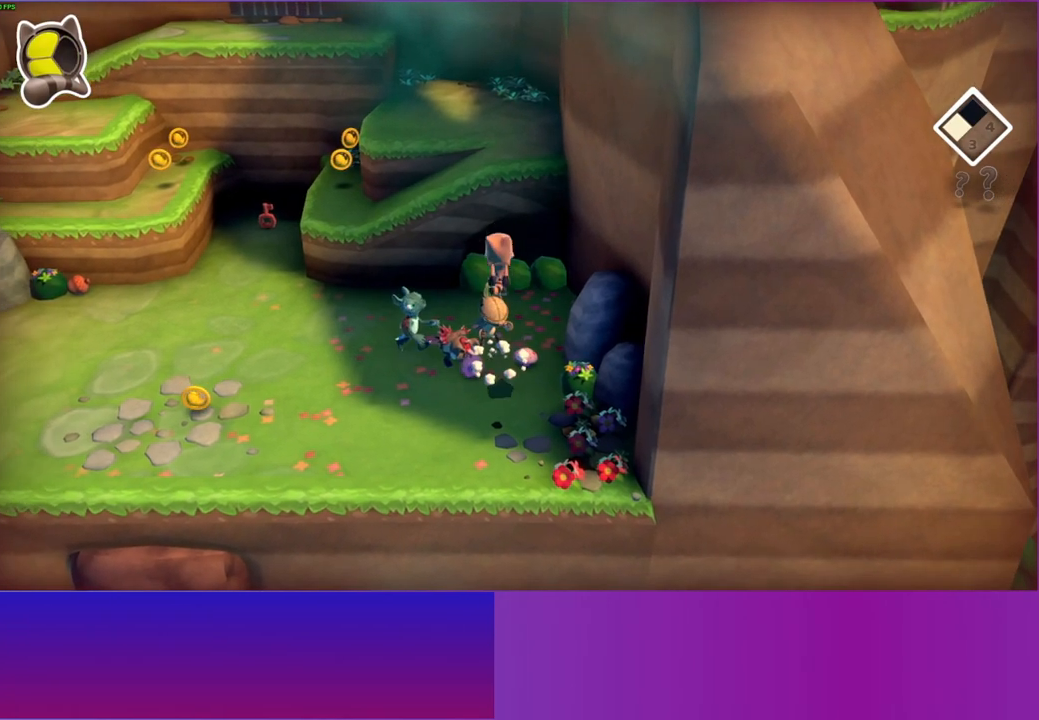
{"buttons": [], "left_stick": "center", "right_stick": "center", "events": [[33, "left_stick", "center"], [83, "X", "down"], [167, "X", "up"]]}
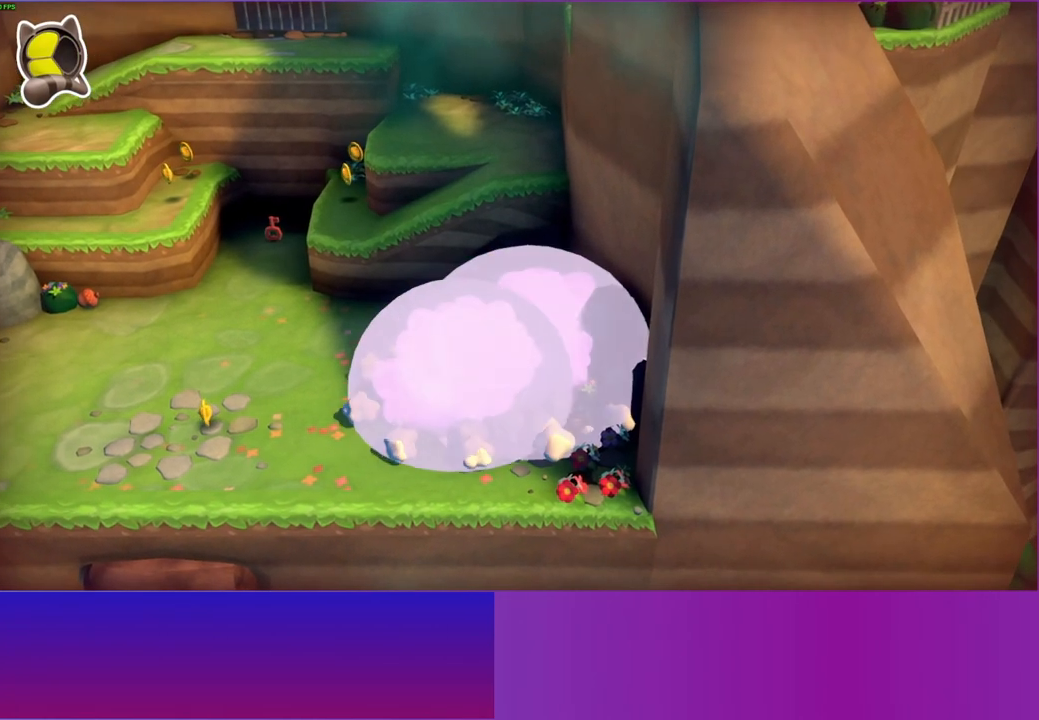
{"buttons": ["A"], "left_stick": "down-left", "right_stick": "center", "events": [[133, "left_stick", "down"], [383, "A", "down"], [500, "left_stick", "down-left"]]}
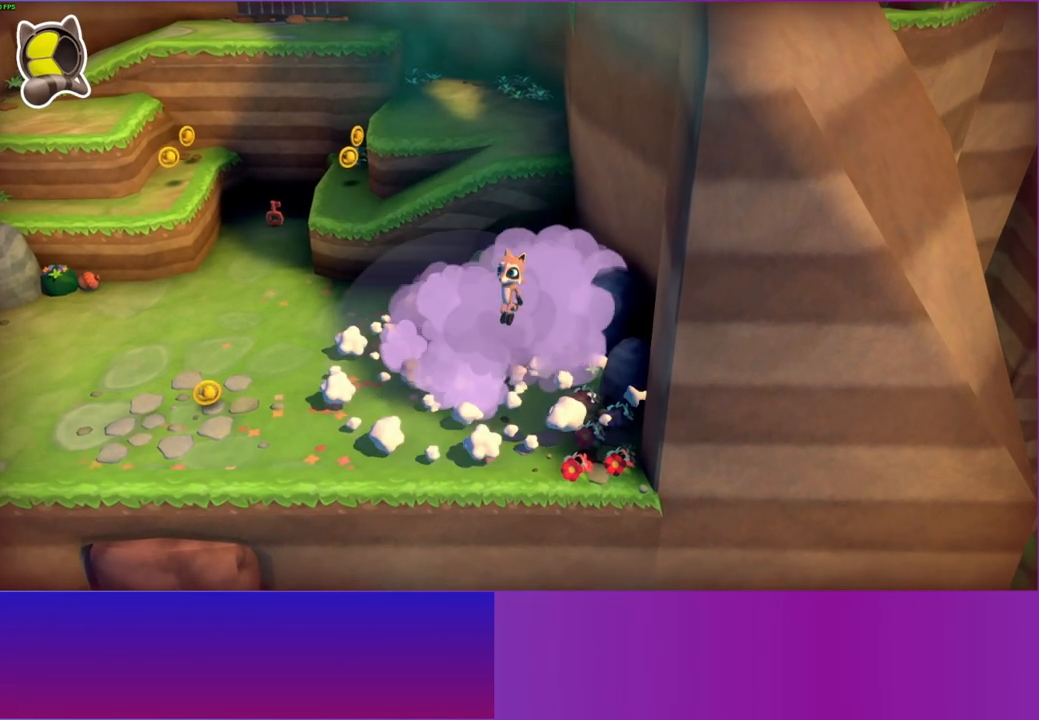
{"buttons": [], "left_stick": "up-left", "right_stick": "center", "events": [[33, "A", "up"], [183, "Y", "down"], [267, "left_stick", "up-left"], [317, "Y", "up"]]}
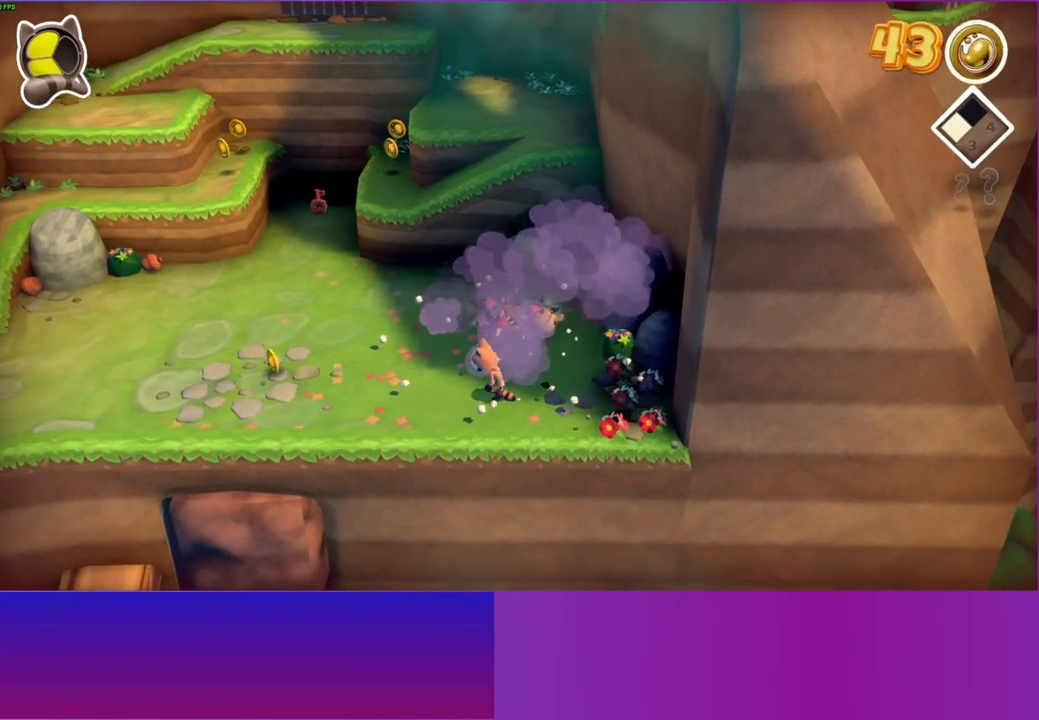
{"buttons": [], "left_stick": "down-right", "right_stick": "center", "events": [[67, "left_stick", "up"], [233, "Y", "down"], [350, "Y", "up"], [417, "left_stick", "down-right"]]}
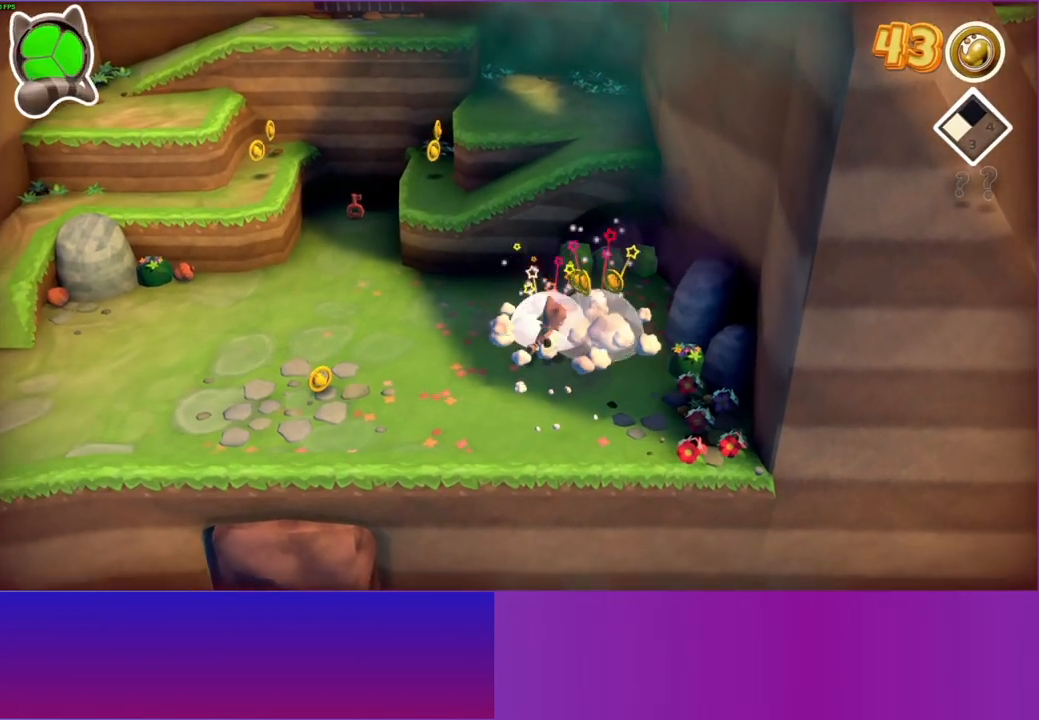
{"buttons": [], "left_stick": "center", "right_stick": "center", "events": [[67, "left_stick", "right"], [183, "left_stick", "center"], [217, "X", "down"], [317, "X", "up"]]}
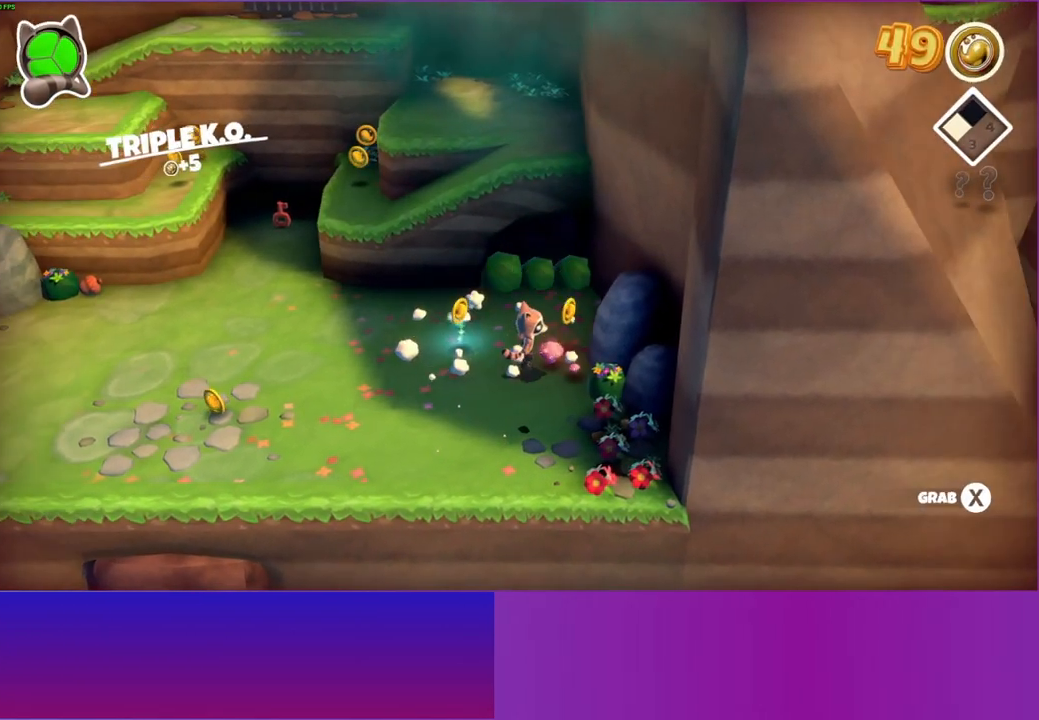
{"buttons": ["Y"], "left_stick": "down", "right_stick": "center", "events": [[50, "left_stick", "right"], [167, "X", "down"], [283, "X", "up"], [283, "left_stick", "left"], [333, "left_stick", "down"], [483, "Y", "down"]]}
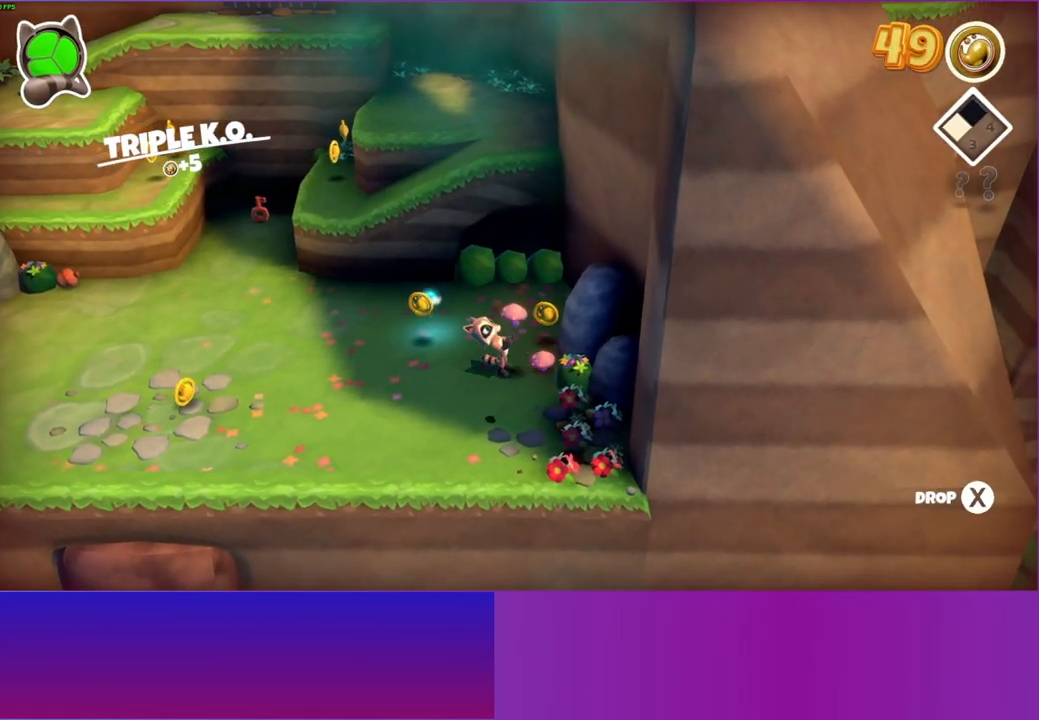
{"buttons": [], "left_stick": "down-right", "right_stick": "center", "events": [[133, "Y", "up"], [367, "left_stick", "down-right"]]}
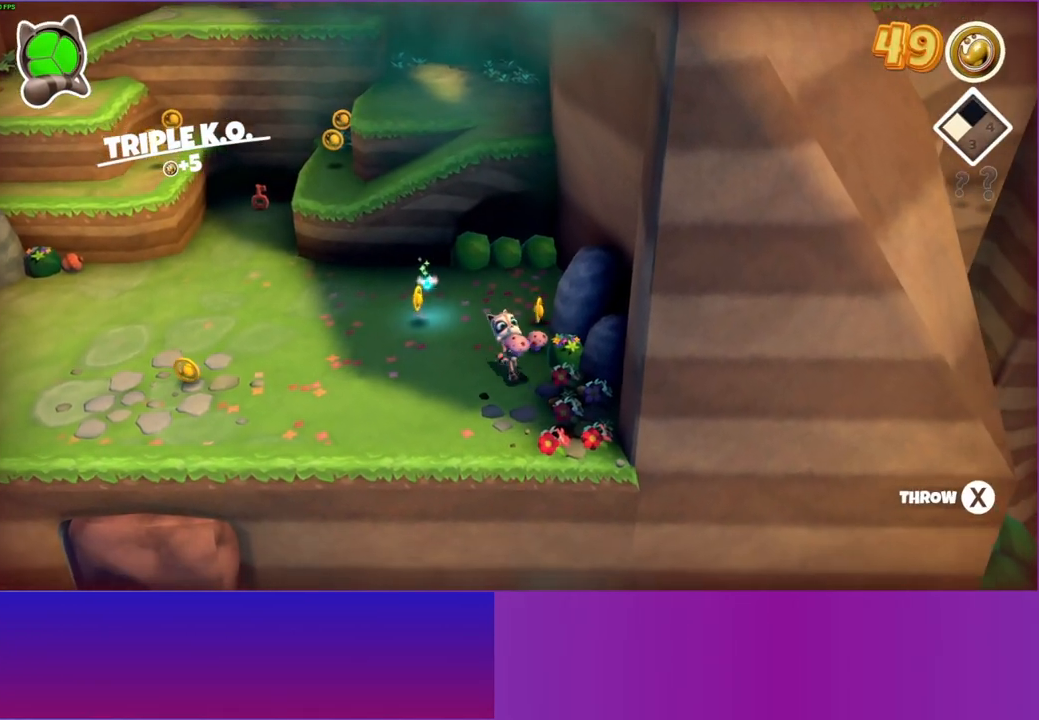
{"buttons": [], "left_stick": "center", "right_stick": "center", "events": [[417, "left_stick", "center"]]}
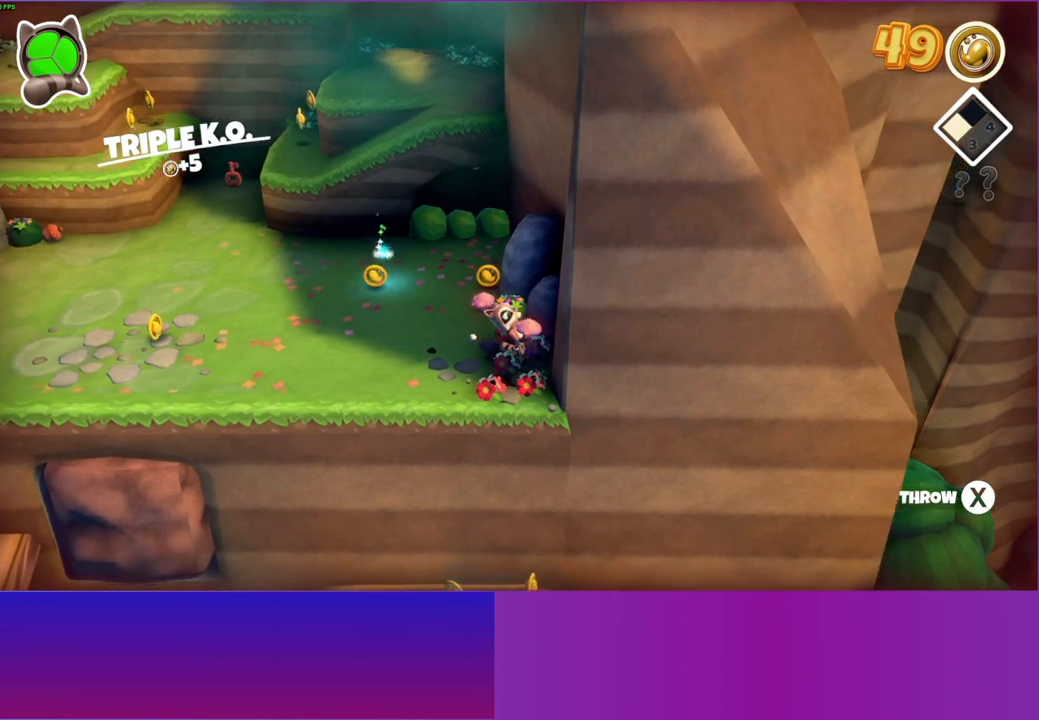
{"buttons": [], "left_stick": "center", "right_stick": "center", "events": [[33, "DPAD_LEFT", "down"], [317, "X", "down"], [417, "X", "up"], [450, "DPAD_LEFT", "up"]]}
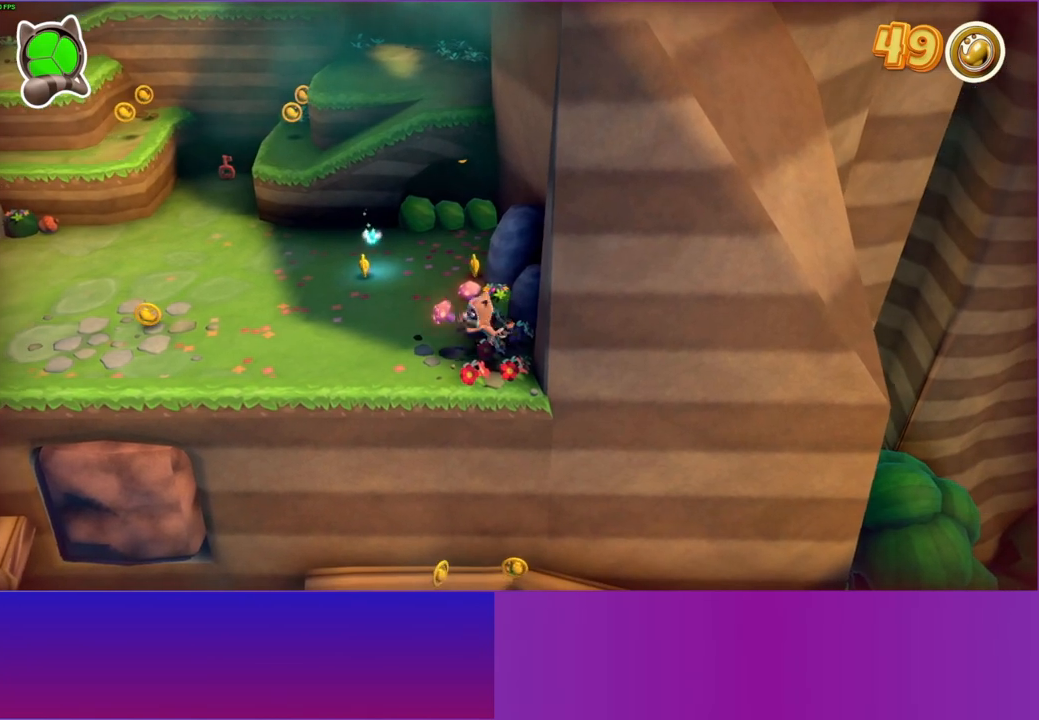
{"buttons": [], "left_stick": "left", "right_stick": "center", "events": [[100, "left_stick", "left"], [250, "Y", "down"], [367, "Y", "up"]]}
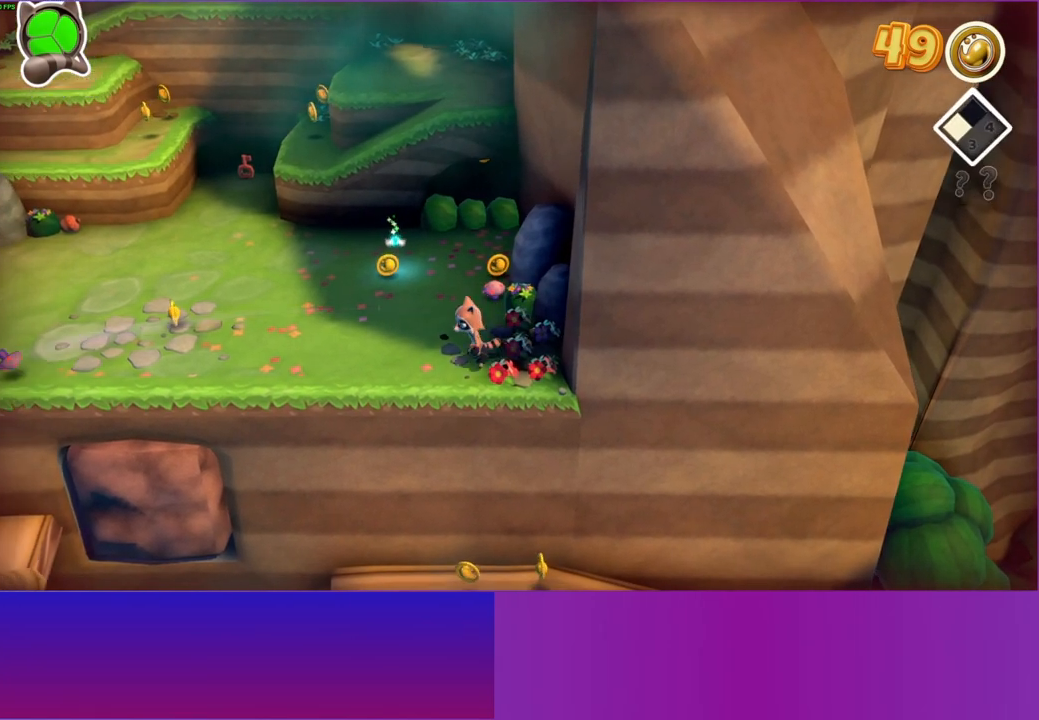
{"buttons": [], "left_stick": "left", "right_stick": "center", "events": []}
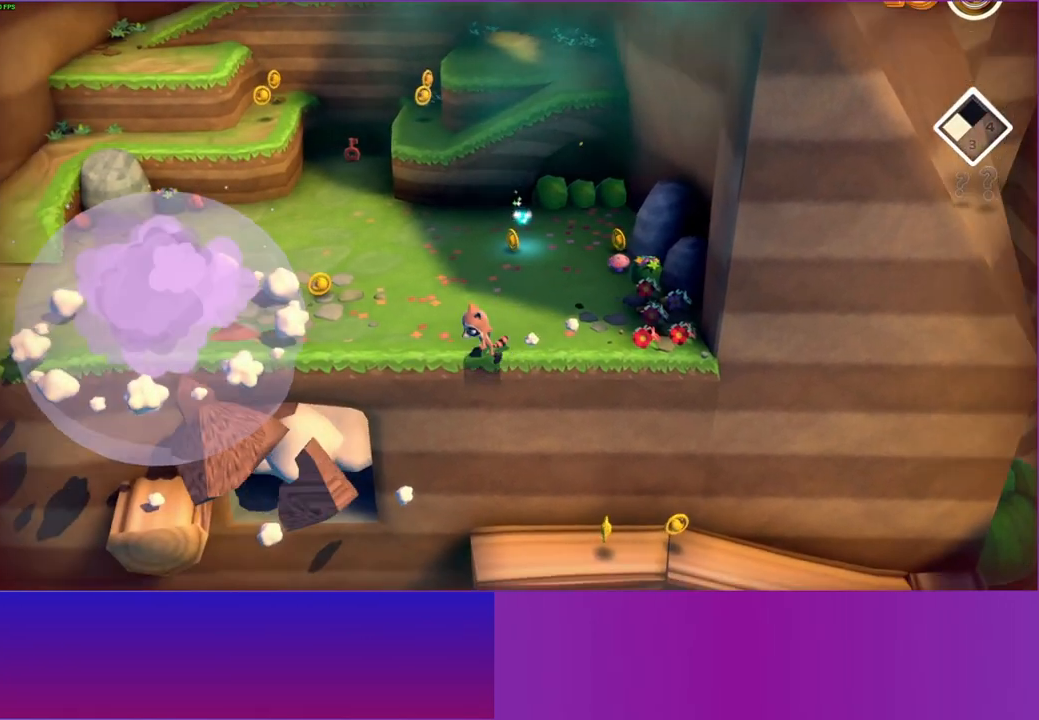
{"buttons": [], "left_stick": "up", "right_stick": "center", "events": [[233, "left_stick", "up-left"], [400, "left_stick", "up"]]}
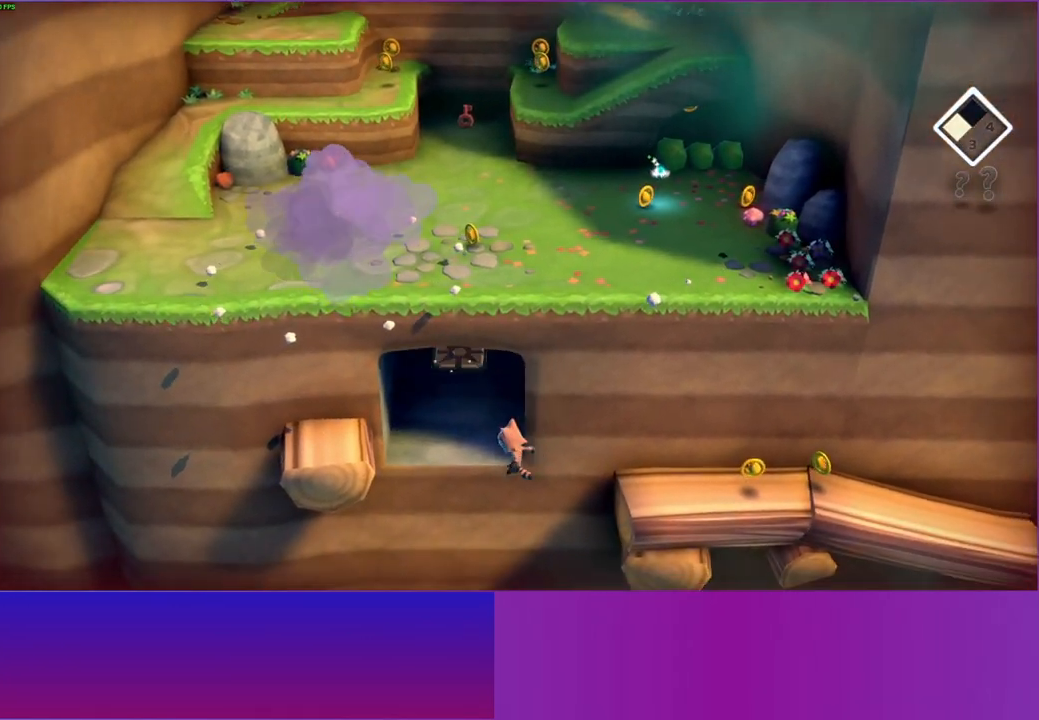
{"buttons": [], "left_stick": "up", "right_stick": "center", "events": [[17, "A", "down"], [83, "A", "up"], [367, "Y", "down"], [467, "Y", "up"]]}
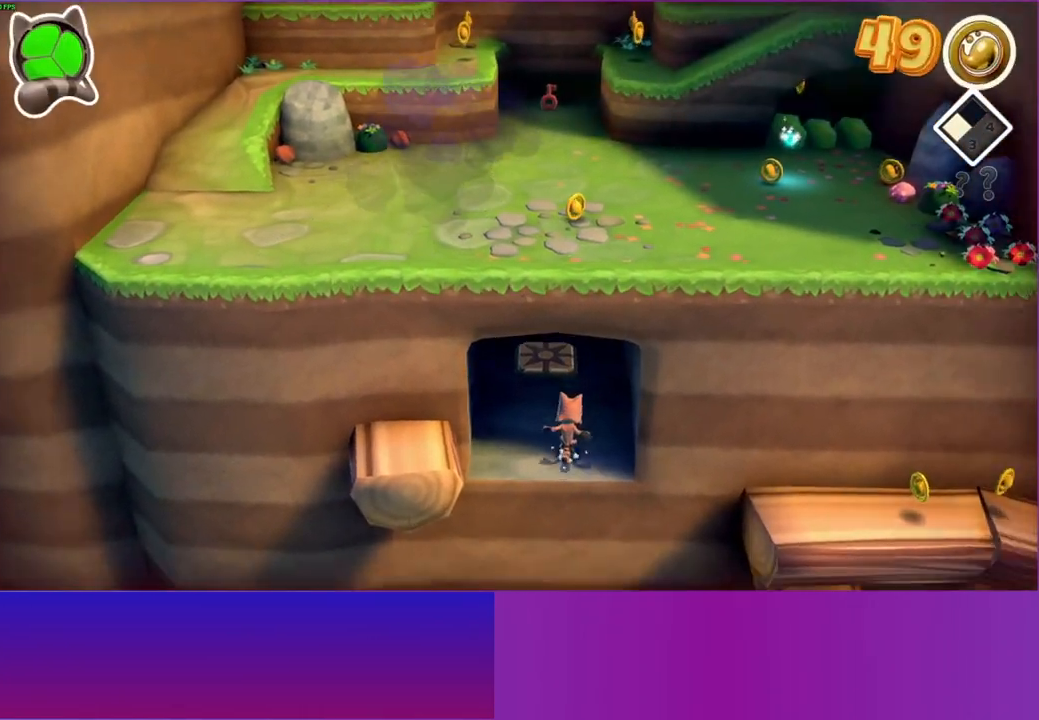
{"buttons": [], "left_stick": "up", "right_stick": "center", "events": []}
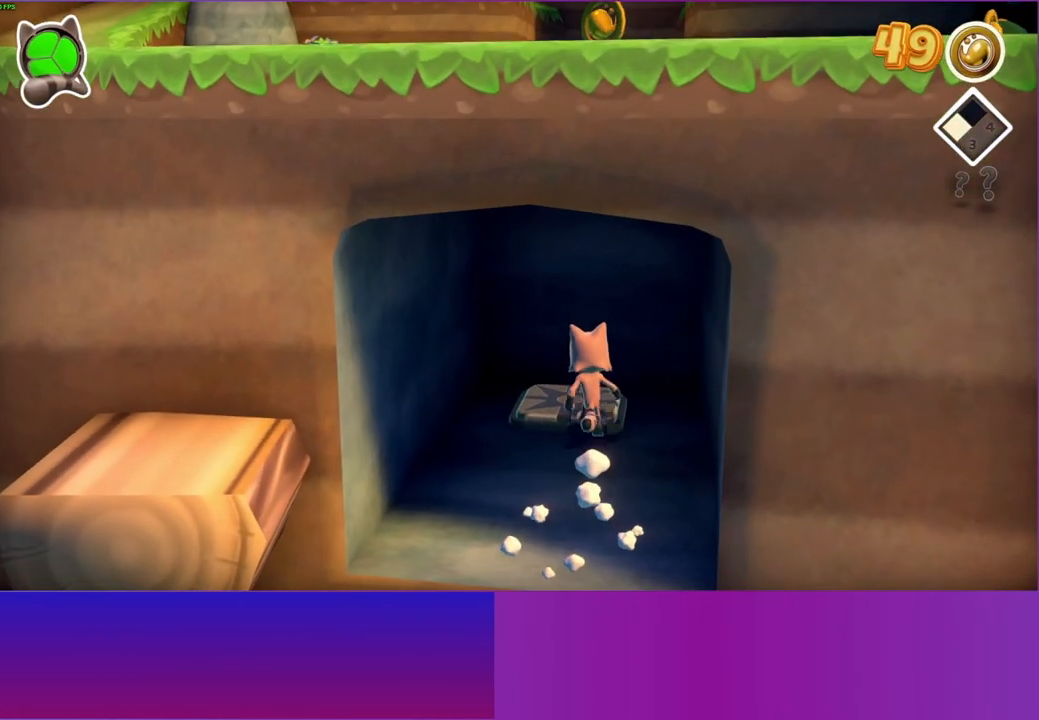
{"buttons": [], "left_stick": "down", "right_stick": "center", "events": [[217, "left_stick", "center"], [350, "left_stick", "down"]]}
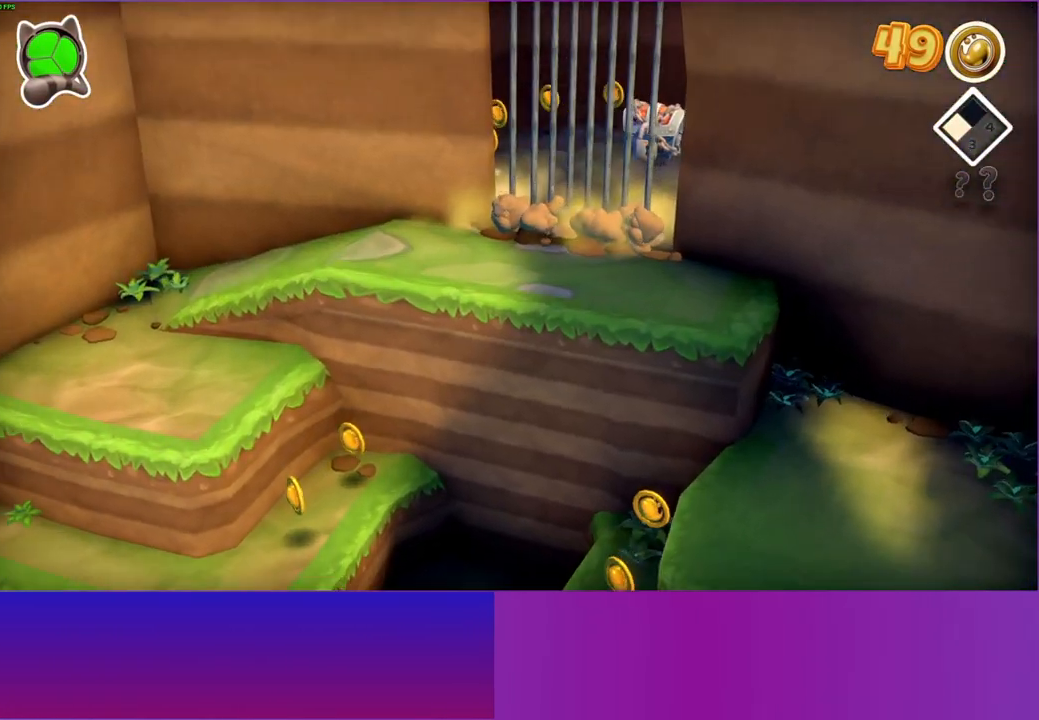
{"buttons": [], "left_stick": "center", "right_stick": "center", "events": [[33, "Y", "down"], [217, "Y", "up"], [367, "left_stick", "center"]]}
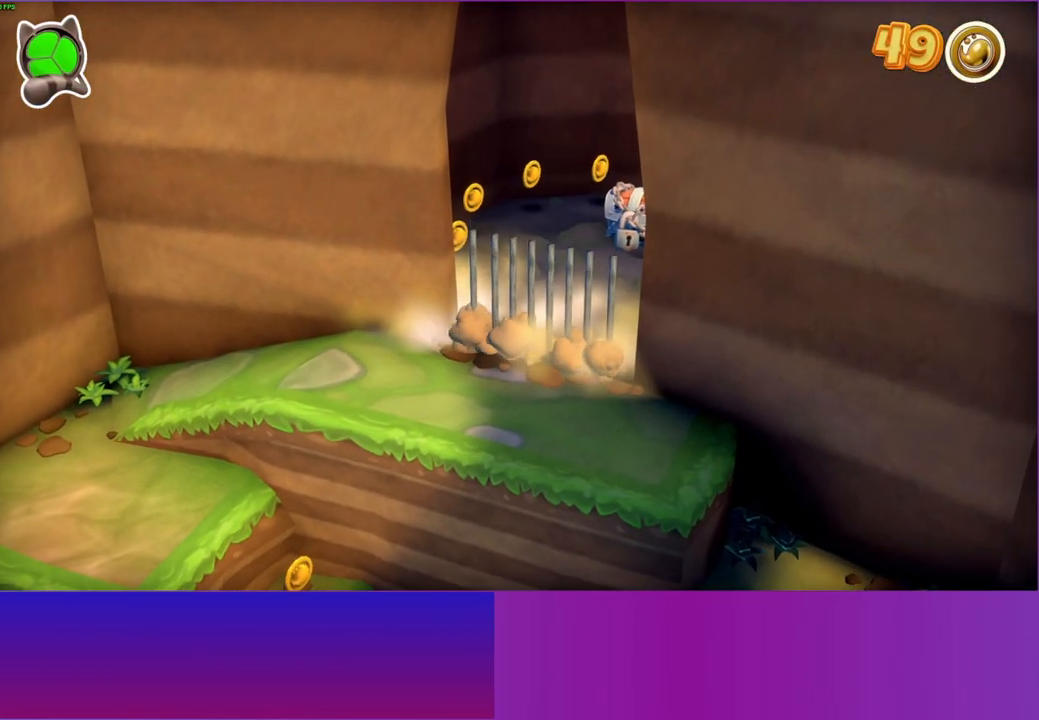
{"buttons": [], "left_stick": "down", "right_stick": "center", "events": [[283, "left_stick", "down"]]}
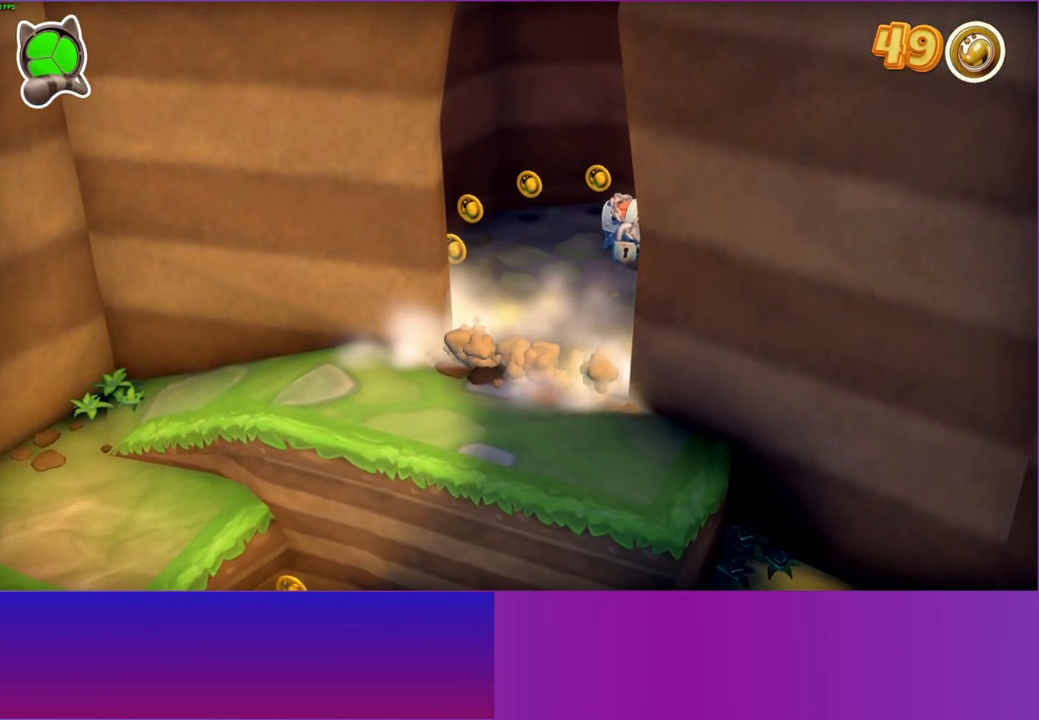
{"buttons": [], "left_stick": "down", "right_stick": "center", "events": []}
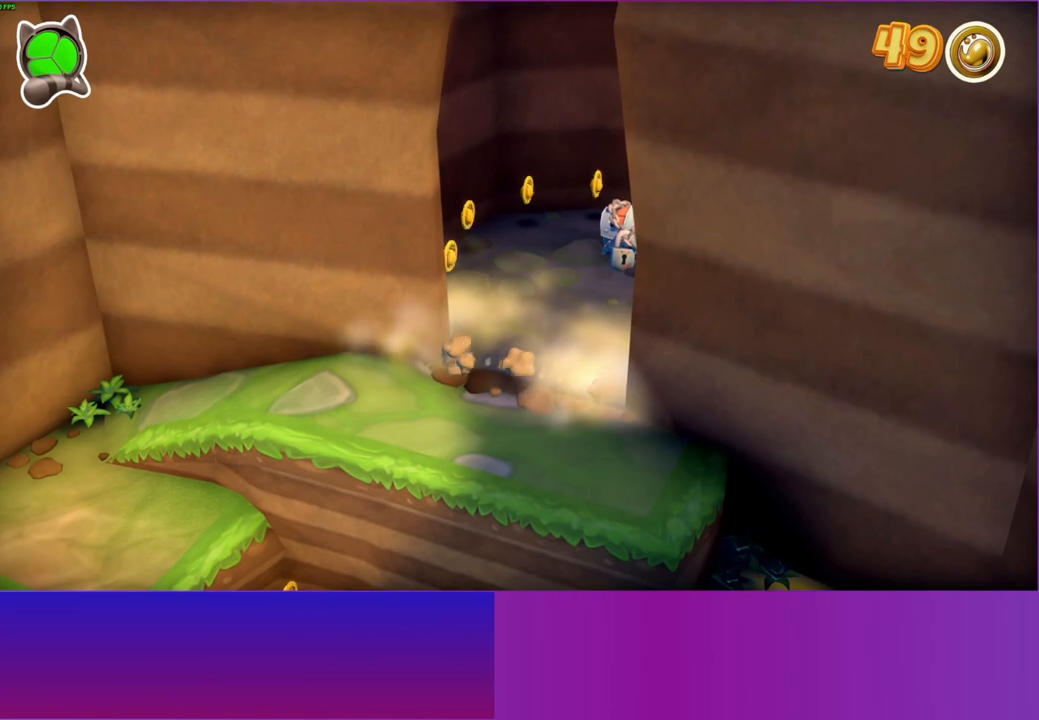
{"buttons": [], "left_stick": "center", "right_stick": "center", "events": [[150, "left_stick", "center"]]}
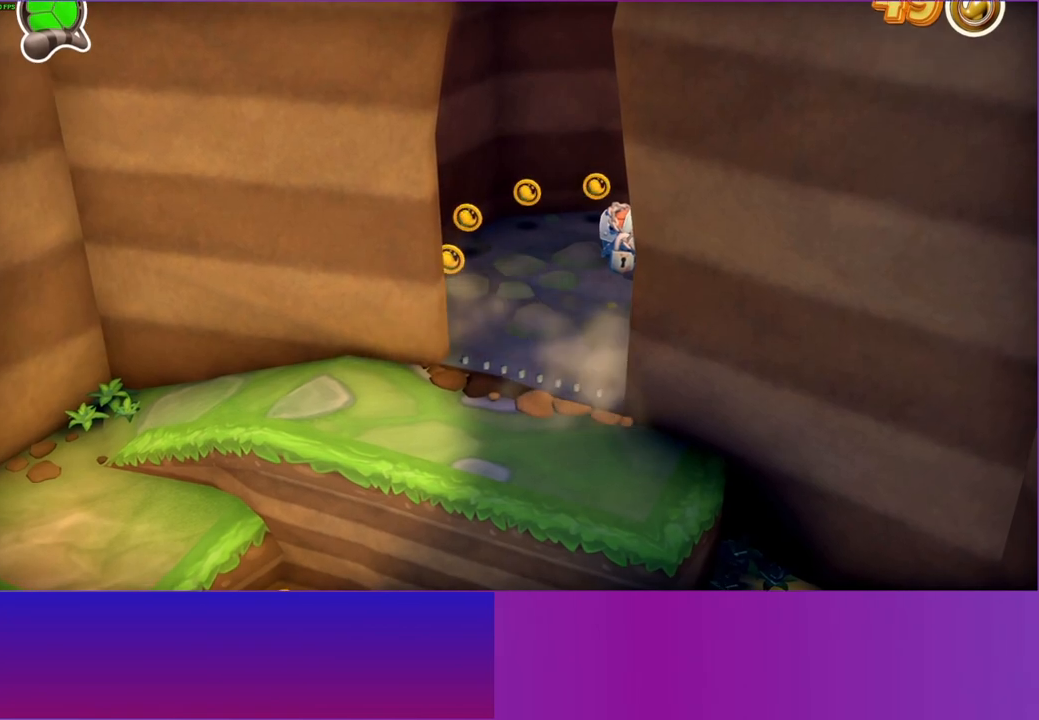
{"buttons": [], "left_stick": "center", "right_stick": "center", "events": []}